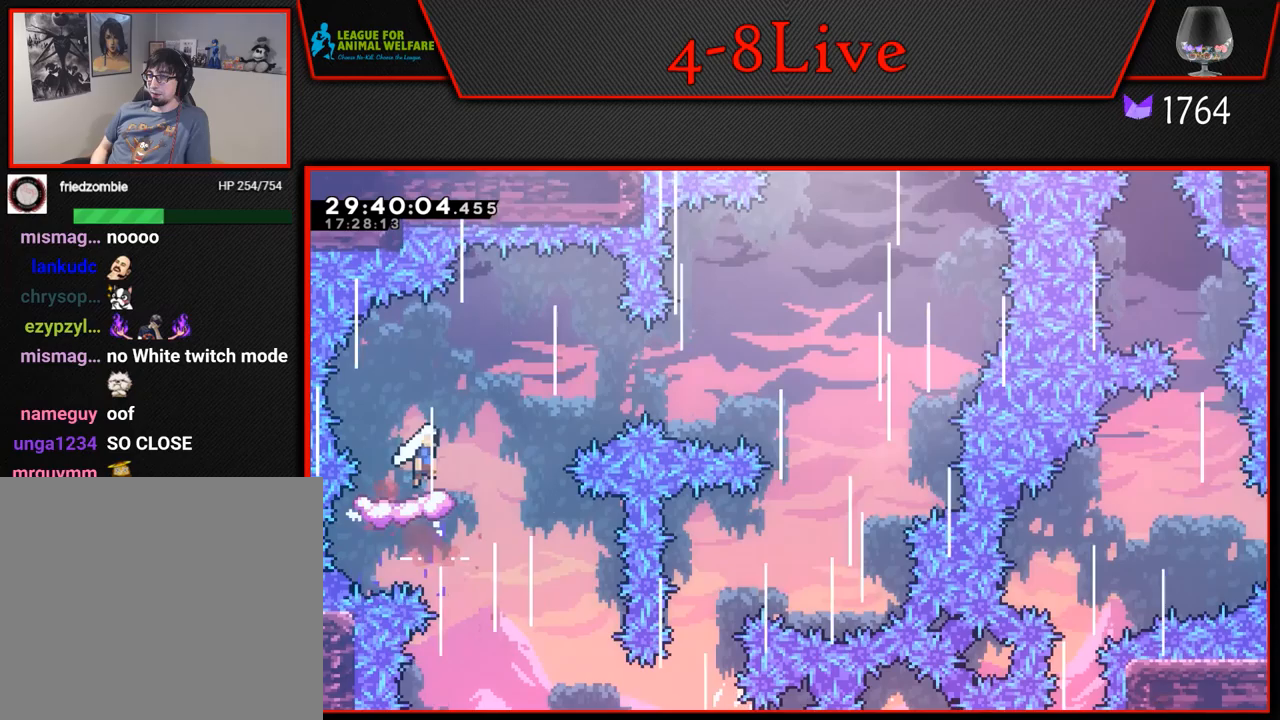
Gameplay with a controller (PlayStation layout); each line is a JSON object with the inputs held at the frame after it. "events" lists button and stick changes between this image and that frame as [ms after this image, input, new state], when the widget could be followed in between. Not read: right_stick.
{"buttons": ["CROSS", "L1", "DPAD_UP"], "left_stick": "center", "events": [[33, "R1", "up"], [450, "DPAD_UP", "down"], [450, "L1", "down"], [467, "DPAD_RIGHT", "up"]]}
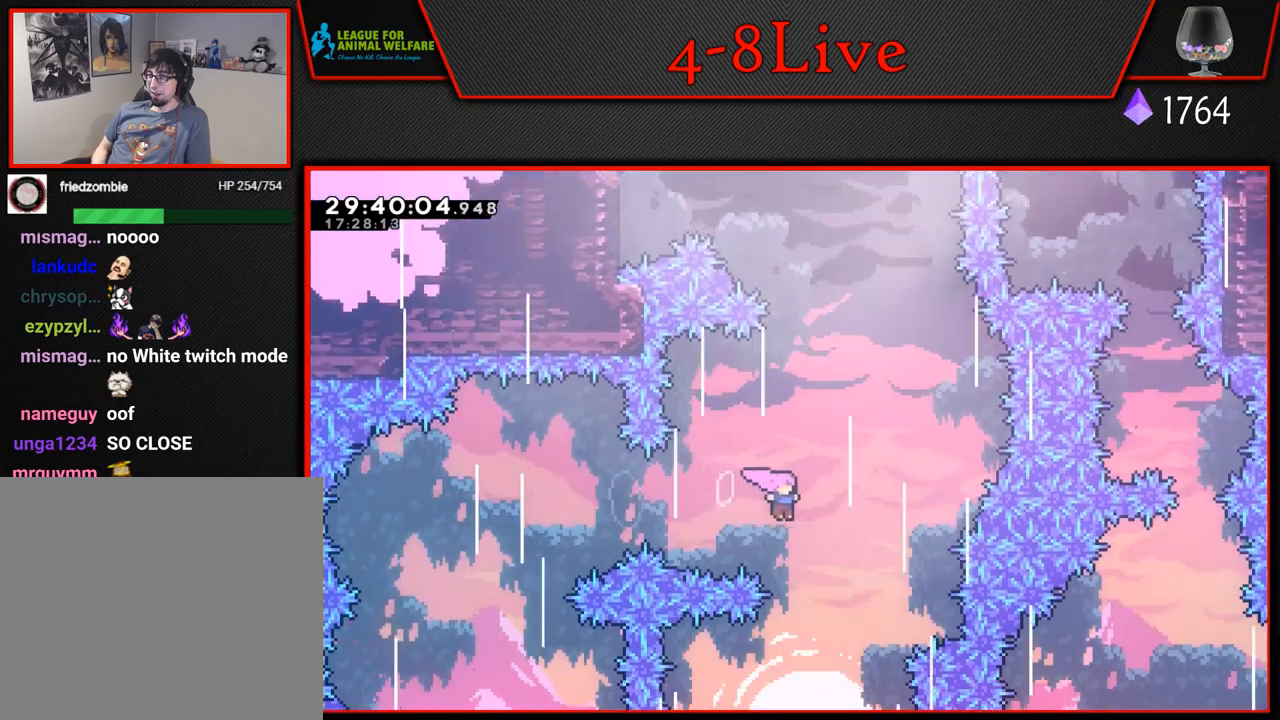
{"buttons": ["CROSS", "L1", "DPAD_UP", "DPAD_LEFT"], "left_stick": "center", "events": [[17, "R1", "down"], [167, "DPAD_RIGHT", "down"], [167, "L1", "up"], [200, "DPAD_UP", "up"], [333, "R1", "up"], [417, "DPAD_UP", "down"], [450, "DPAD_RIGHT", "up"], [450, "L1", "down"], [467, "DPAD_LEFT", "down"]]}
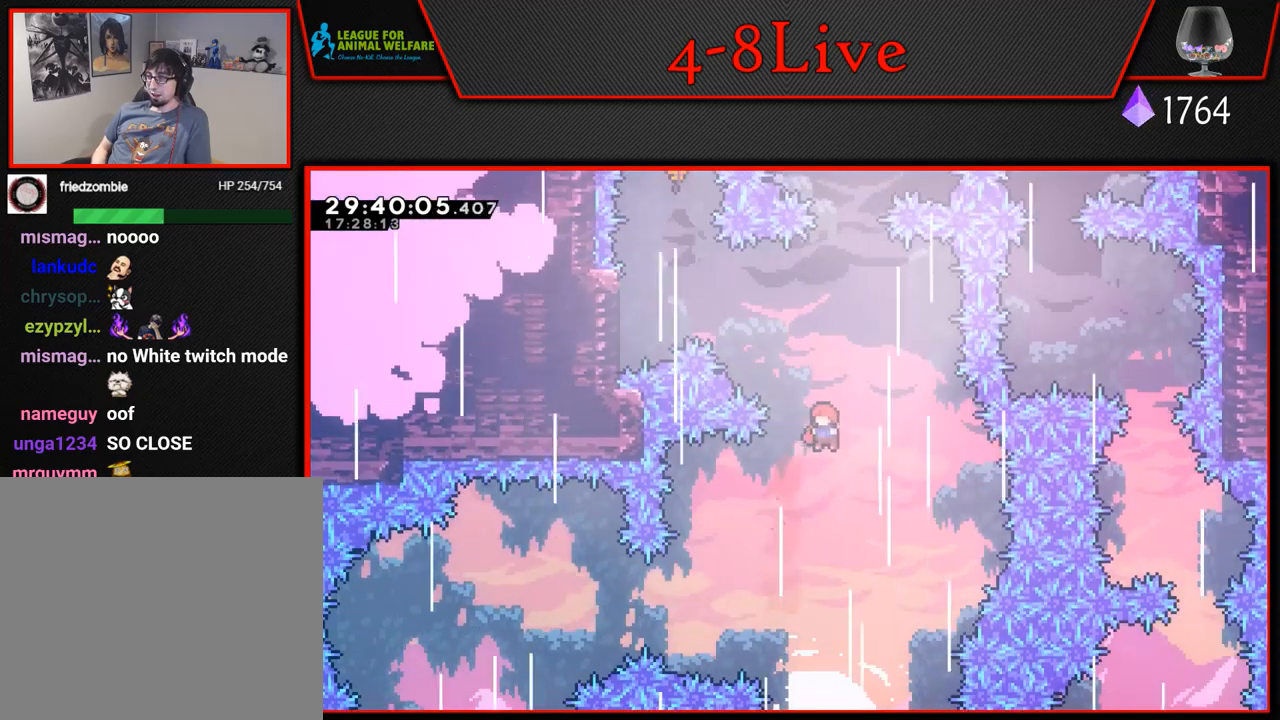
{"buttons": ["CROSS", "L1", "R1", "DPAD_UP", "DPAD_LEFT"], "left_stick": "center", "events": [[17, "R1", "down"]]}
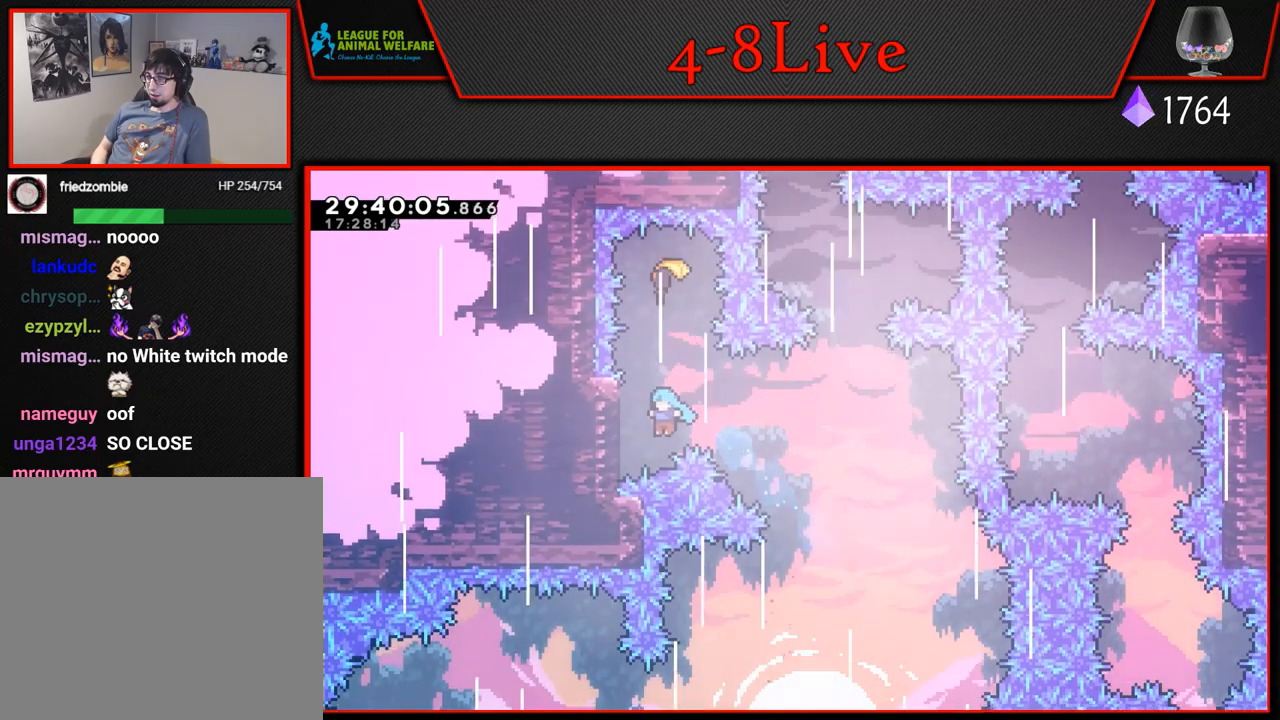
{"buttons": ["CROSS", "L1", "DPAD_UP"], "left_stick": "center", "events": [[100, "R1", "up"], [117, "CROSS", "up"], [200, "DPAD_LEFT", "up"], [383, "CROSS", "down"], [400, "DPAD_RIGHT", "down"], [483, "DPAD_RIGHT", "up"]]}
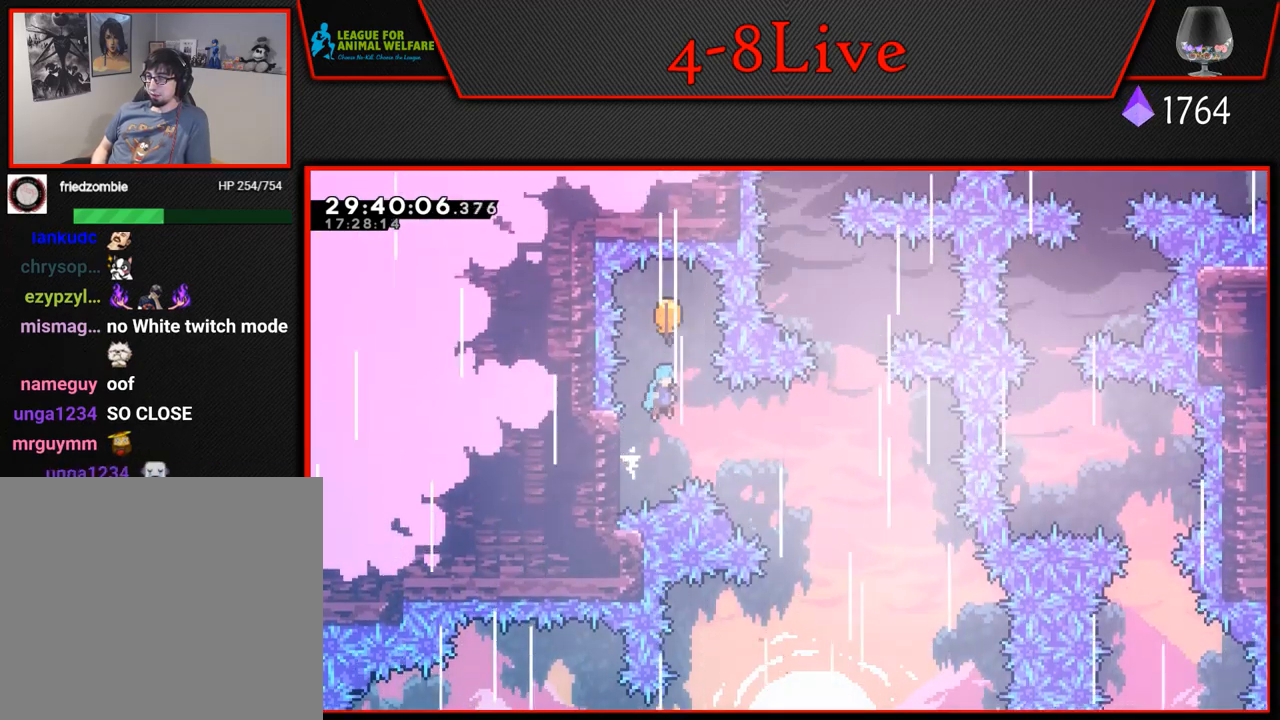
{"buttons": [], "left_stick": "down", "events": [[200, "DPAD_UP", "up"], [200, "L1", "up"], [233, "CROSS", "up"], [333, "left_stick", "down"]]}
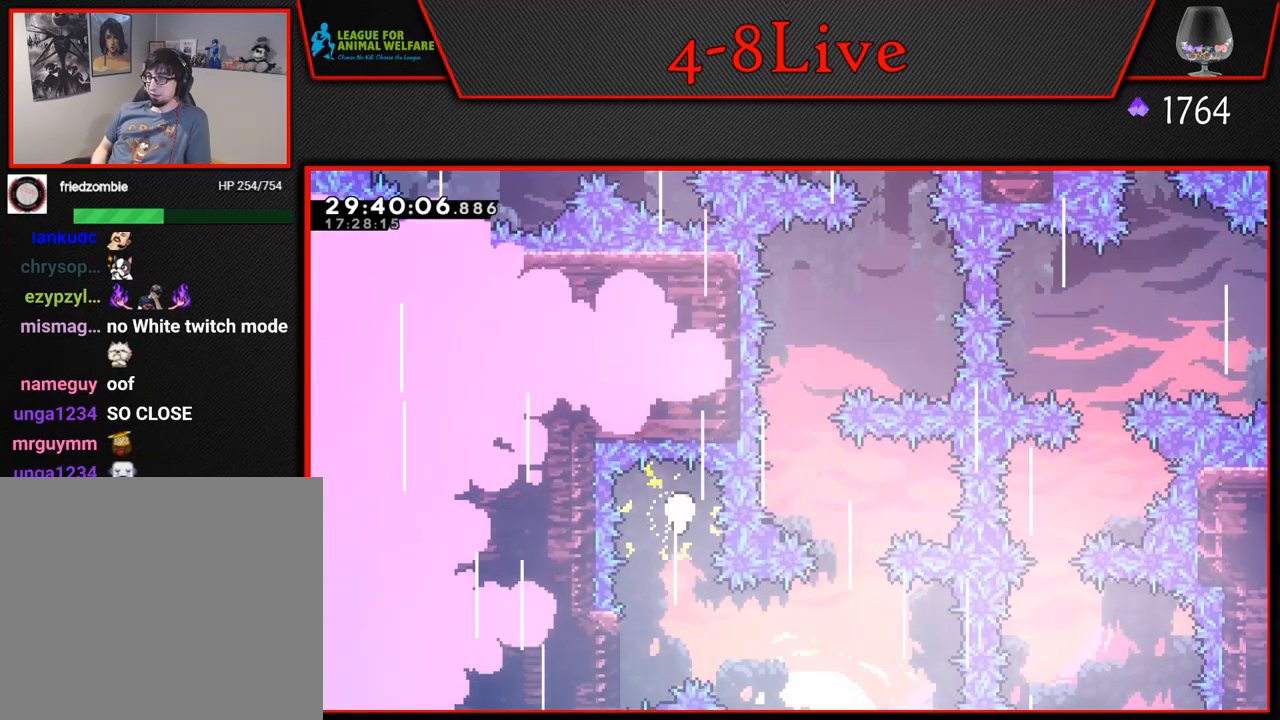
{"buttons": [], "left_stick": "down-right", "events": [[333, "left_stick", "down-right"]]}
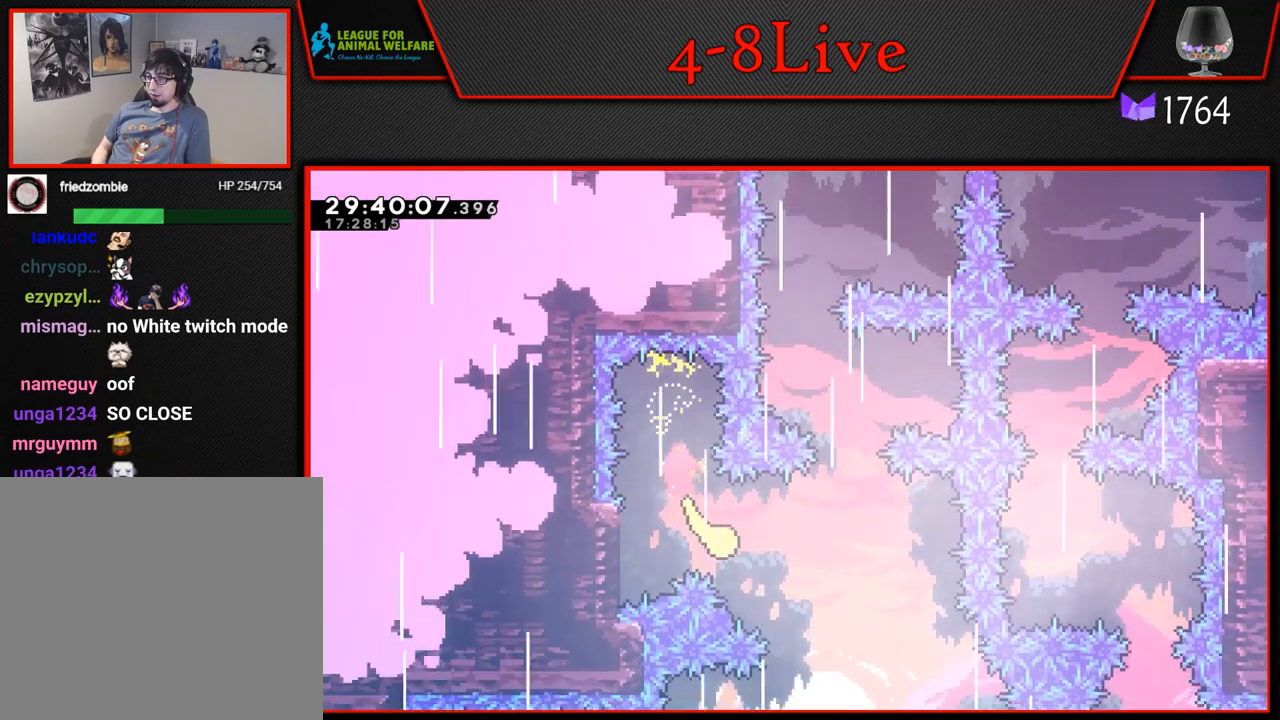
{"buttons": [], "left_stick": "left", "events": [[133, "left_stick", "up-right"], [250, "left_stick", "up-left"], [333, "left_stick", "left"]]}
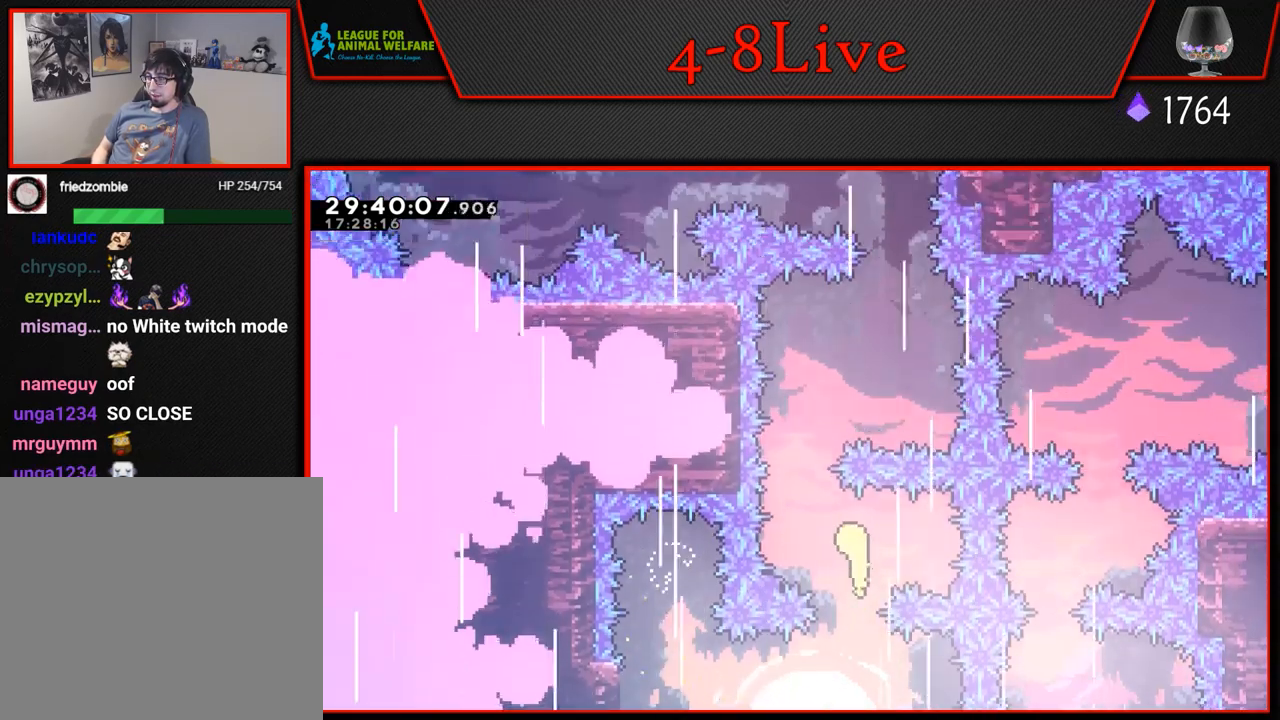
{"buttons": [], "left_stick": "up-left", "events": [[17, "left_stick", "up-left"], [217, "left_stick", "up-right"], [283, "left_stick", "right"], [500, "left_stick", "up-left"]]}
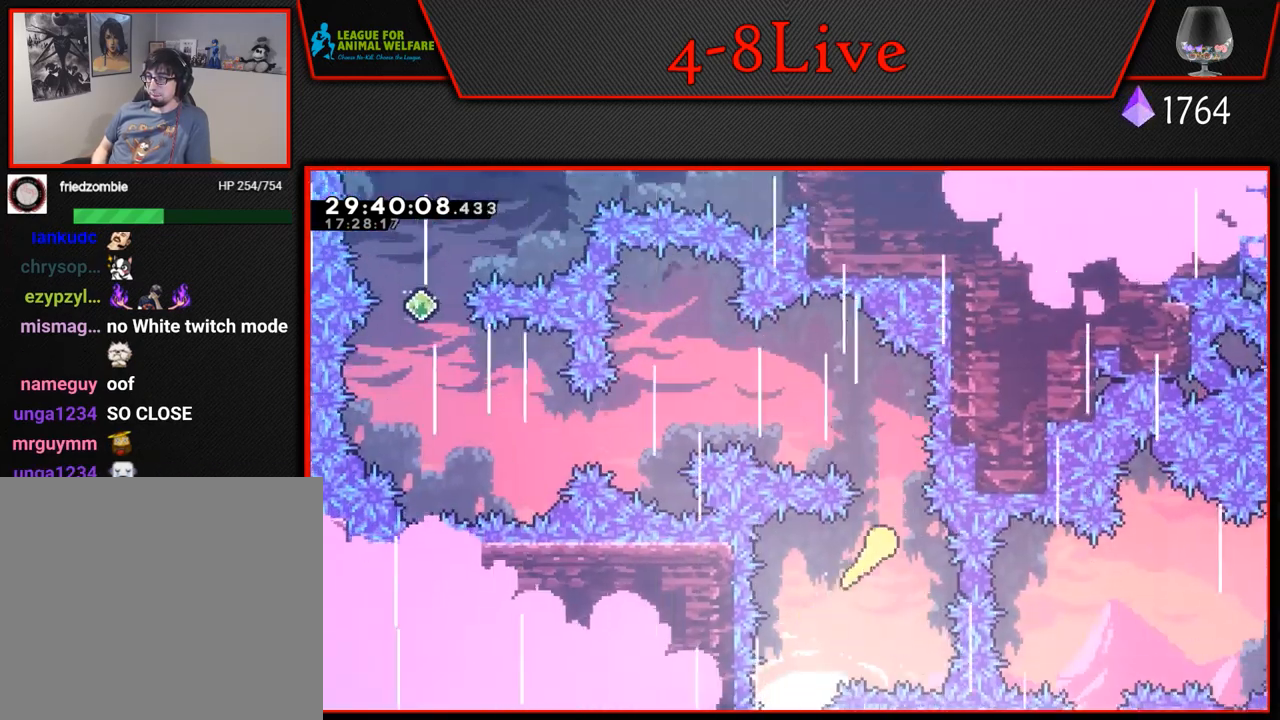
{"buttons": [], "left_stick": "down-left", "events": [[183, "left_stick", "left"], [300, "left_stick", "down-left"]]}
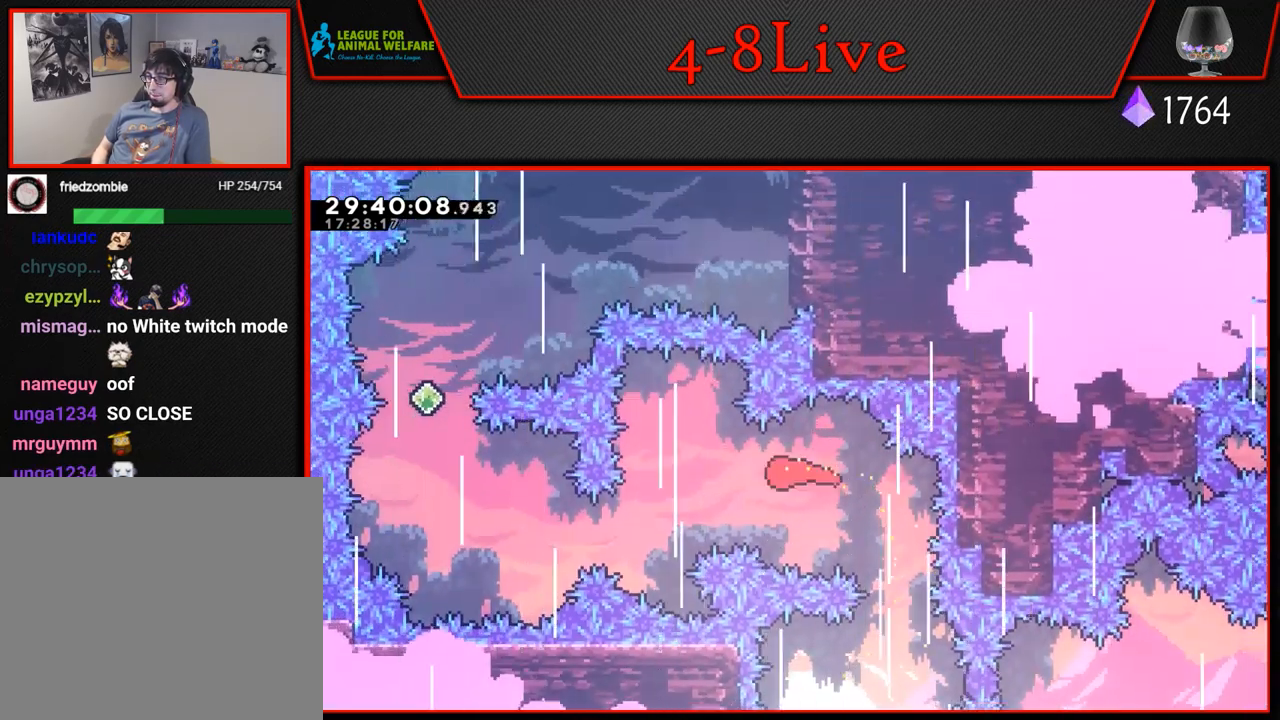
{"buttons": ["R1"], "left_stick": "left", "events": [[200, "left_stick", "left"], [467, "R1", "down"]]}
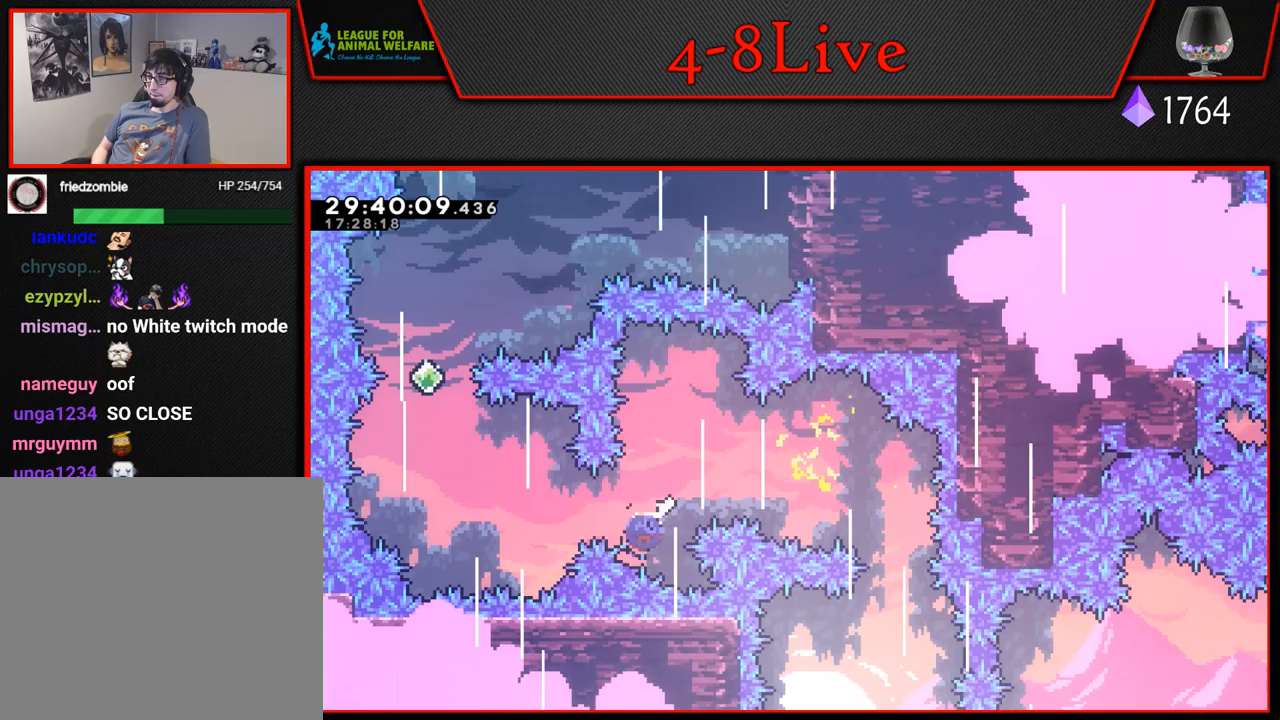
{"buttons": ["R1"], "left_stick": "up", "events": [[150, "R1", "up"], [200, "left_stick", "up-left"], [367, "R1", "down"], [450, "left_stick", "up"]]}
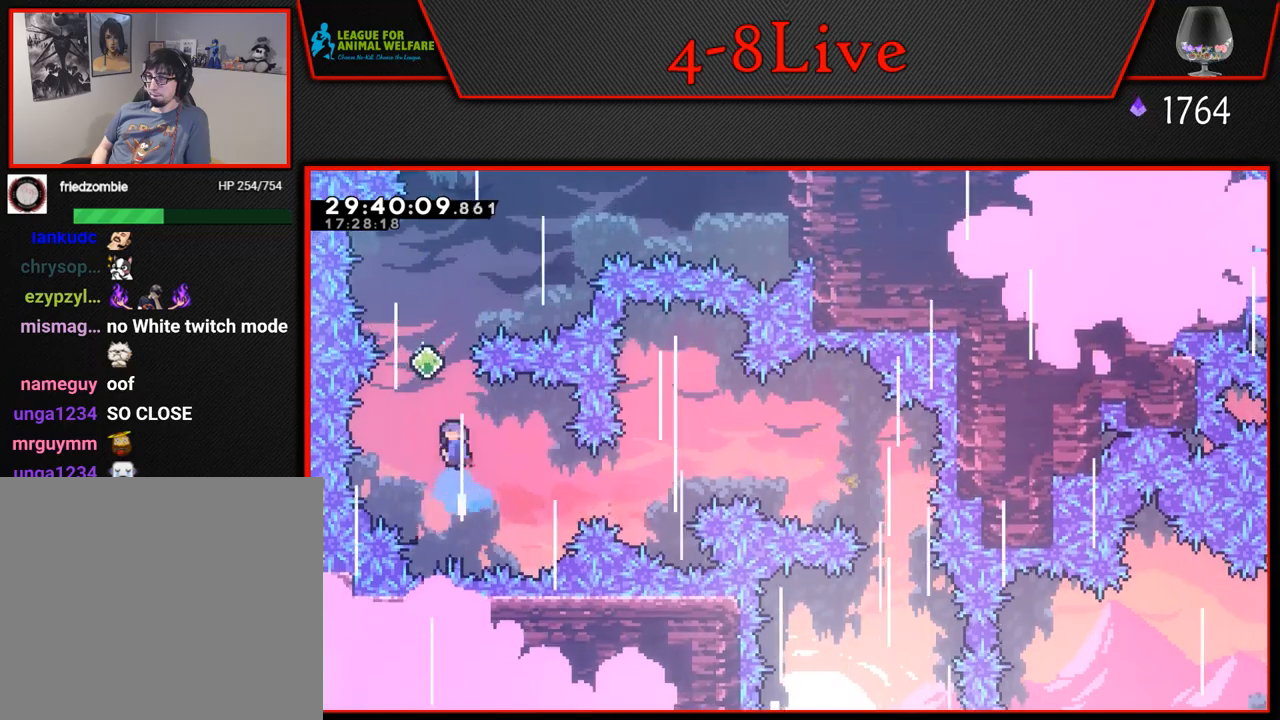
{"buttons": ["L1", "R1", "DPAD_UP"], "left_stick": "center", "events": [[67, "R1", "up"], [117, "left_stick", "left"], [300, "left_stick", "center"], [417, "DPAD_UP", "down"], [450, "L1", "down"], [500, "R1", "down"]]}
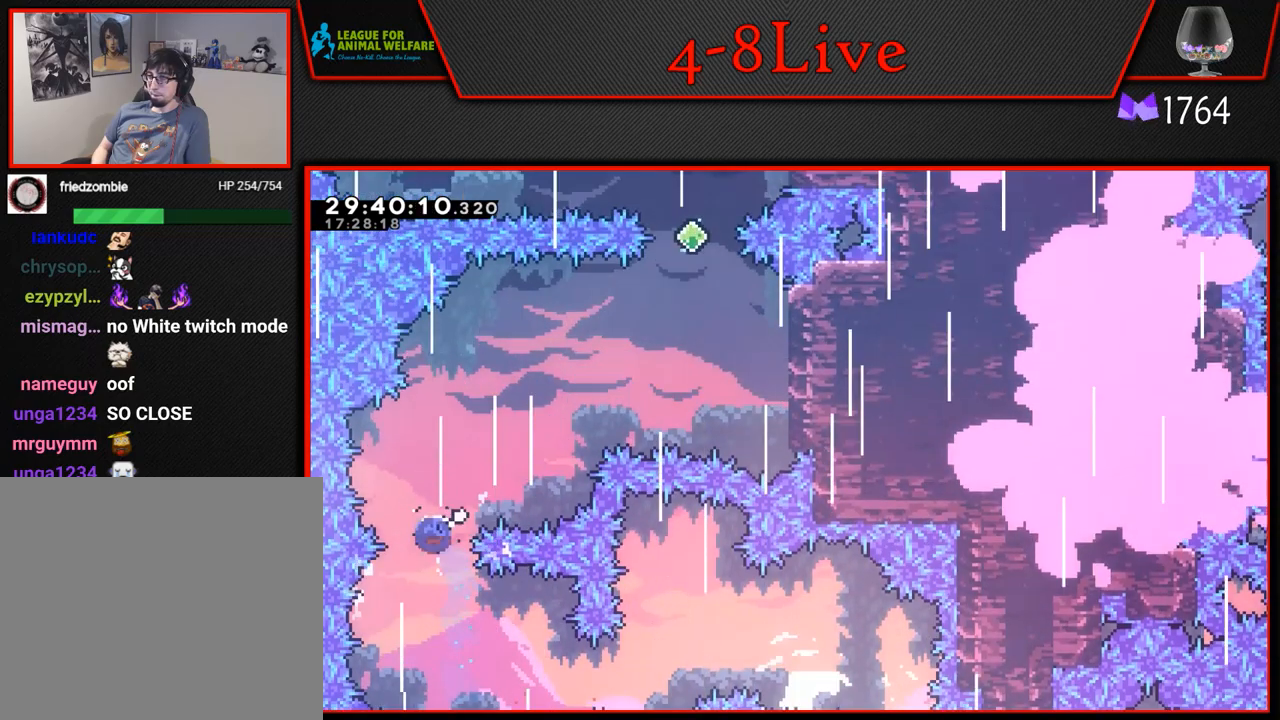
{"buttons": ["DPAD_RIGHT"], "left_stick": "center", "events": [[133, "DPAD_RIGHT", "down"], [150, "L1", "up"], [167, "DPAD_UP", "up"], [250, "R1", "up"]]}
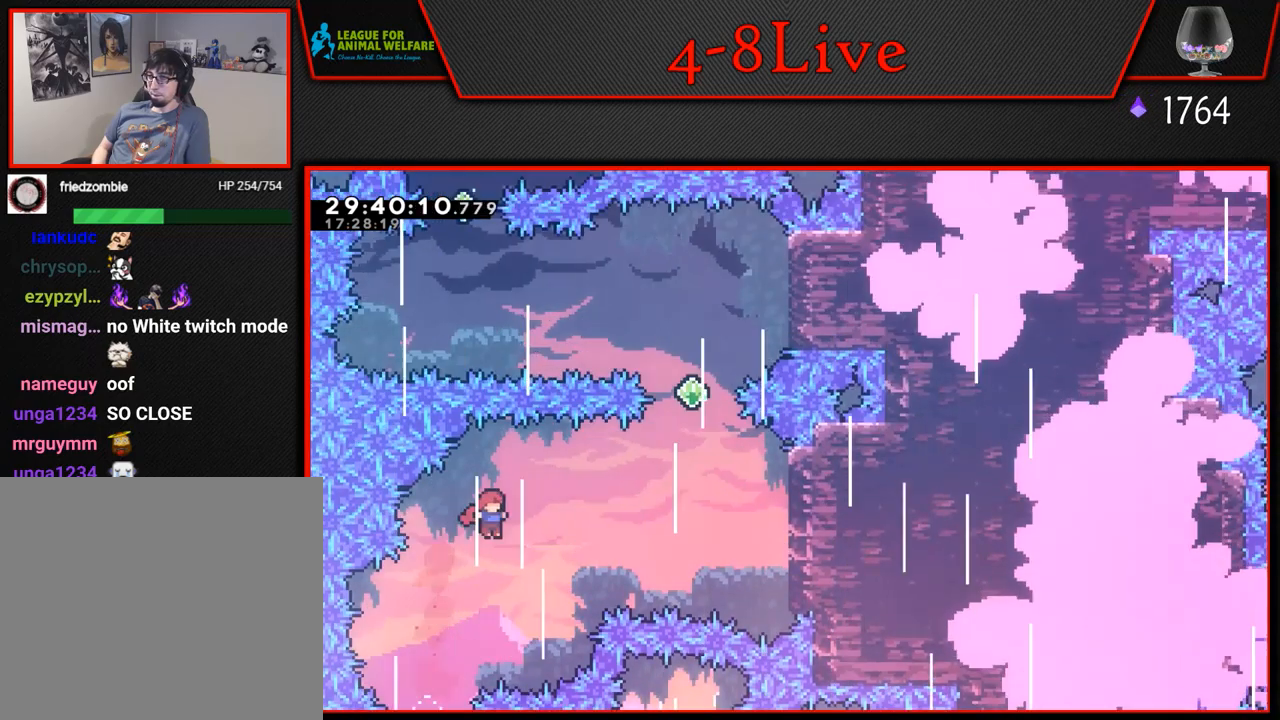
{"buttons": ["L1", "R1", "DPAD_UP", "DPAD_RIGHT"], "left_stick": "center", "events": [[217, "DPAD_UP", "down"], [217, "L1", "down"], [283, "R1", "down"]]}
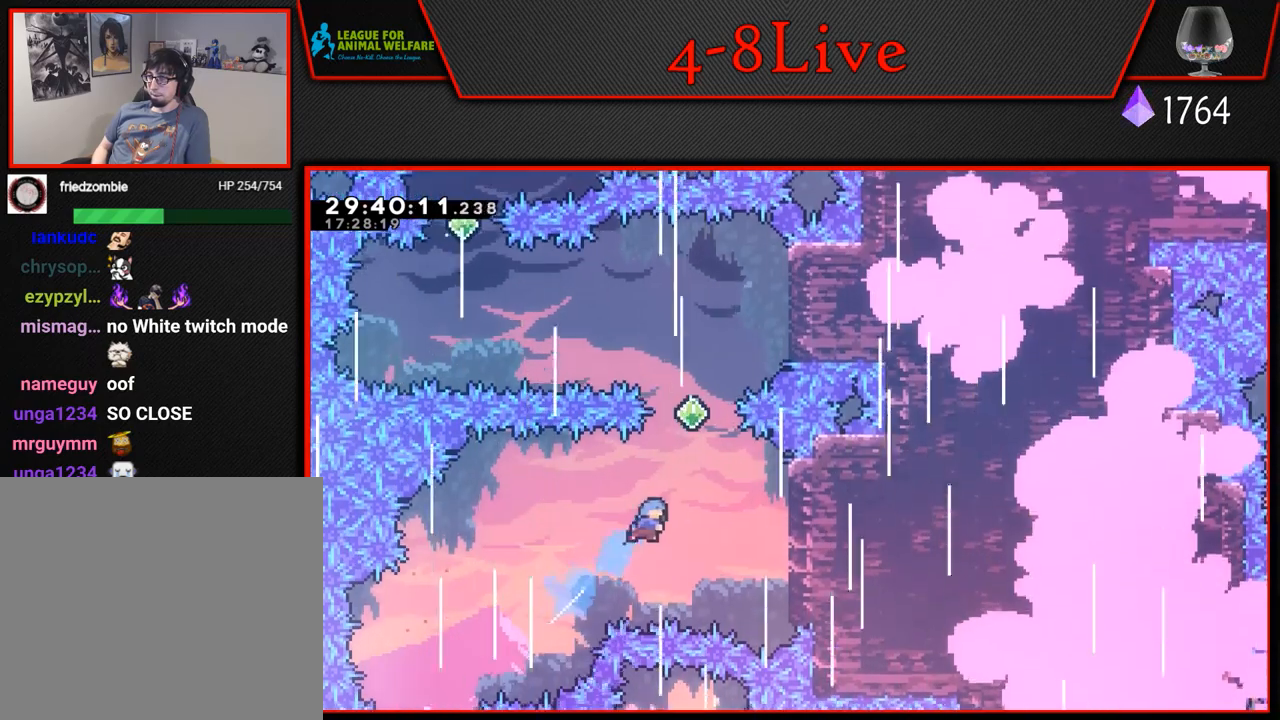
{"buttons": ["L1", "DPAD_RIGHT"], "left_stick": "center", "events": [[33, "DPAD_UP", "up"], [83, "R1", "up"]]}
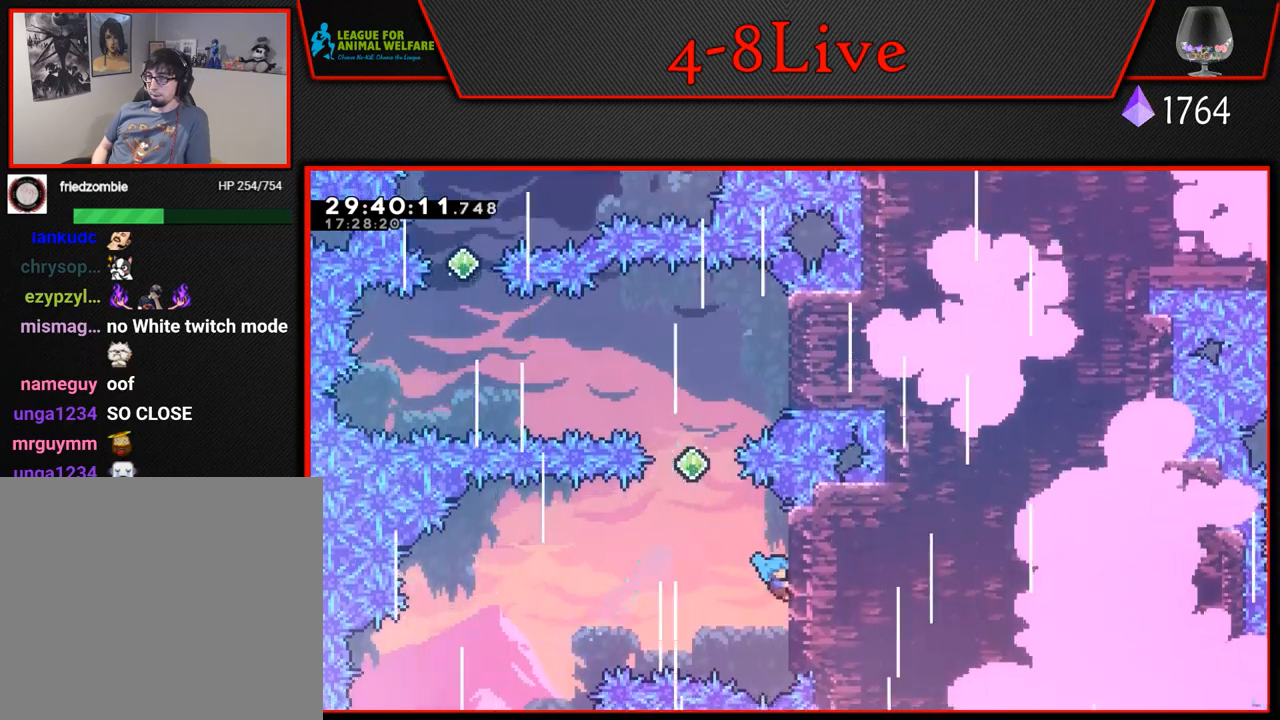
{"buttons": ["L1"], "left_stick": "center", "events": [[50, "DPAD_UP", "down"], [83, "DPAD_RIGHT", "up"], [167, "DPAD_UP", "up"]]}
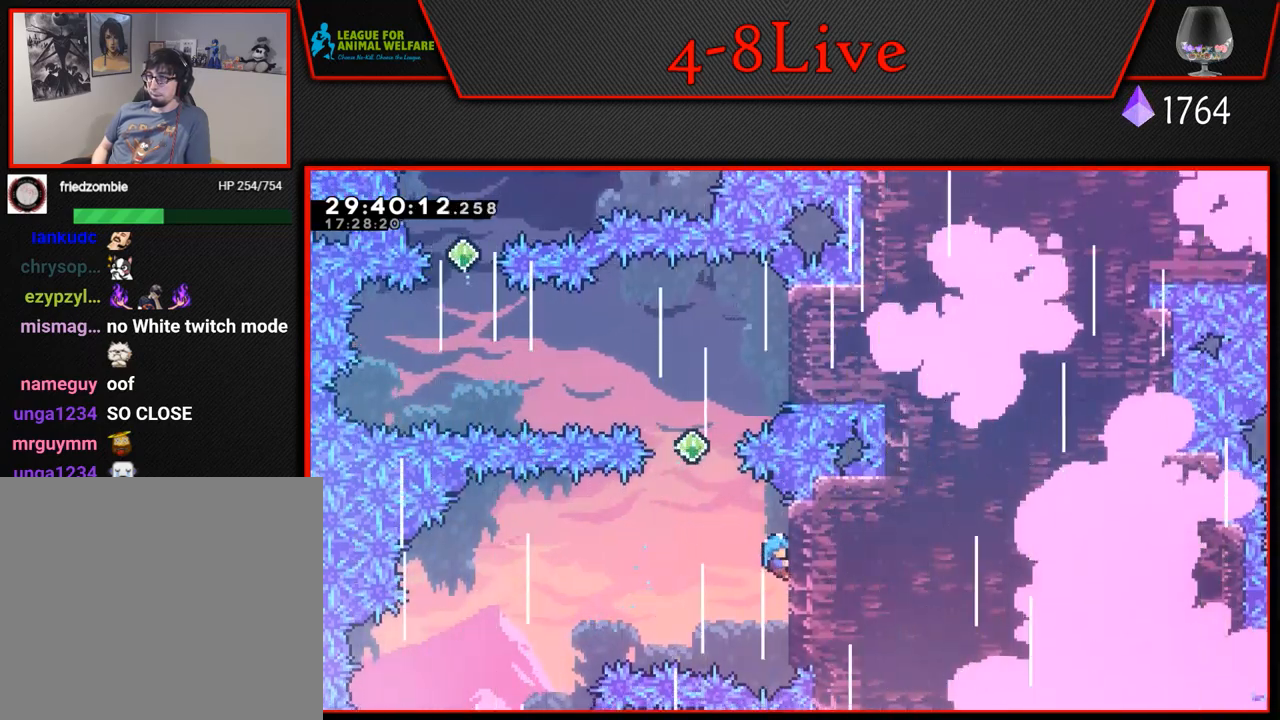
{"buttons": ["CROSS"], "left_stick": "center", "events": [[100, "DPAD_LEFT", "down"], [150, "CROSS", "down"], [367, "DPAD_LEFT", "up"], [483, "L1", "up"]]}
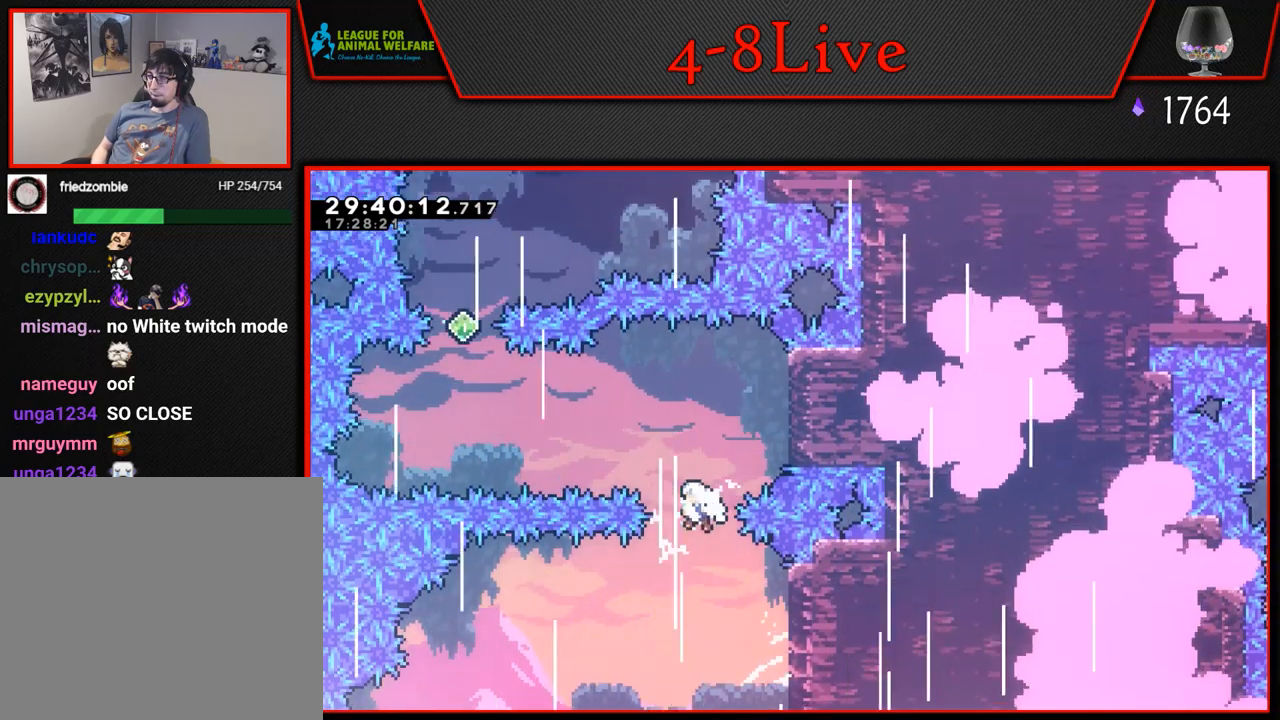
{"buttons": ["L1", "DPAD_RIGHT"], "left_stick": "center", "events": [[367, "DPAD_RIGHT", "down"], [467, "CROSS", "up"], [483, "L1", "down"]]}
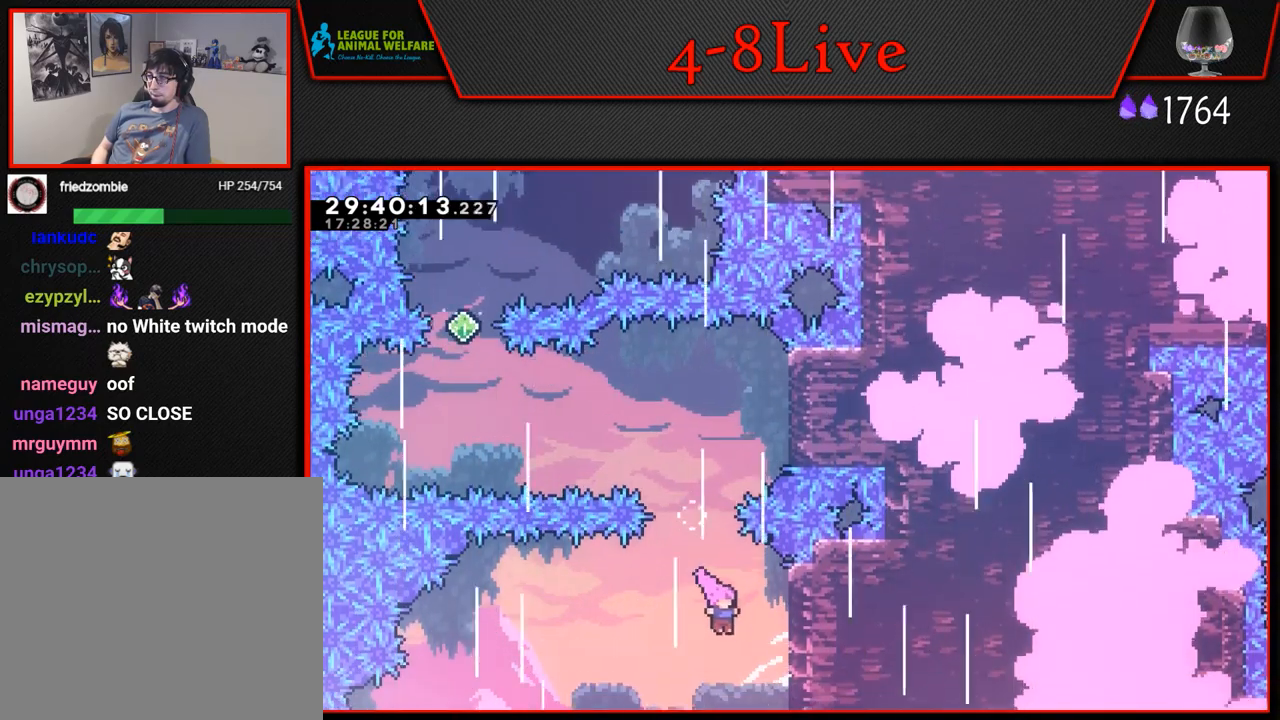
{"buttons": ["L1", "DPAD_UP"], "left_stick": "center", "events": [[300, "DPAD_RIGHT", "up"], [400, "DPAD_UP", "down"]]}
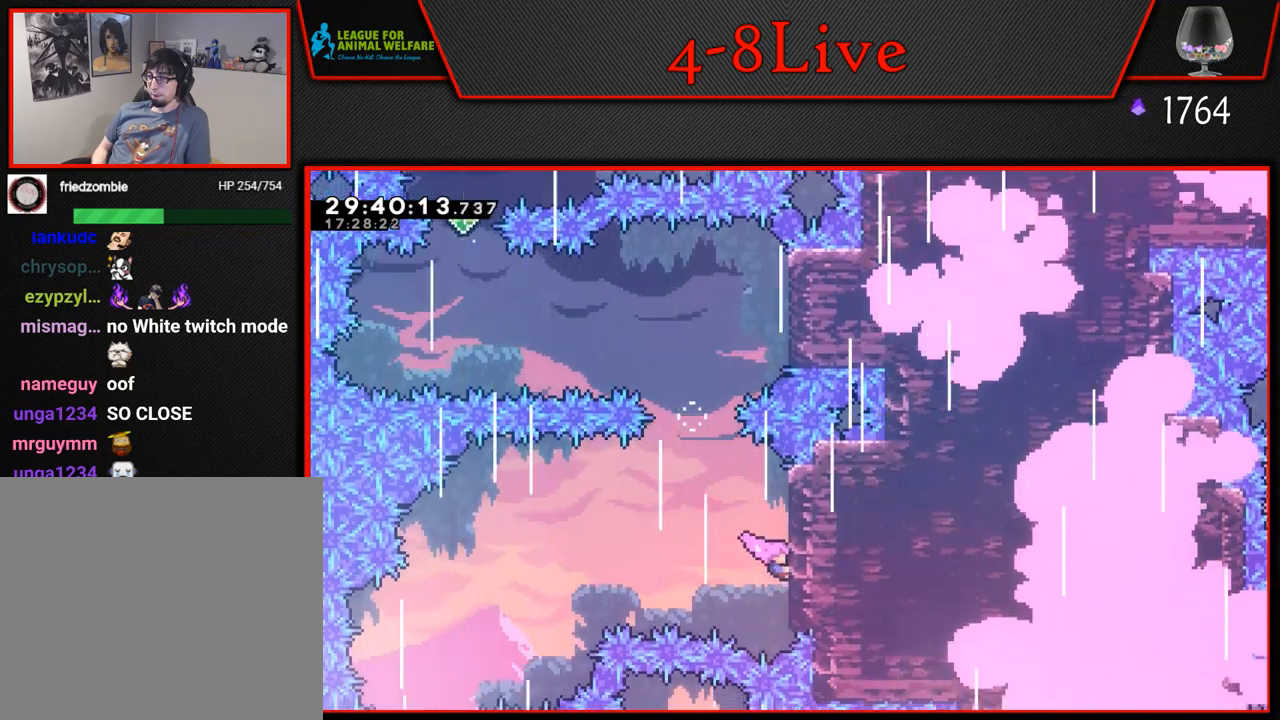
{"buttons": ["L1"], "left_stick": "center", "events": [[33, "DPAD_UP", "up"]]}
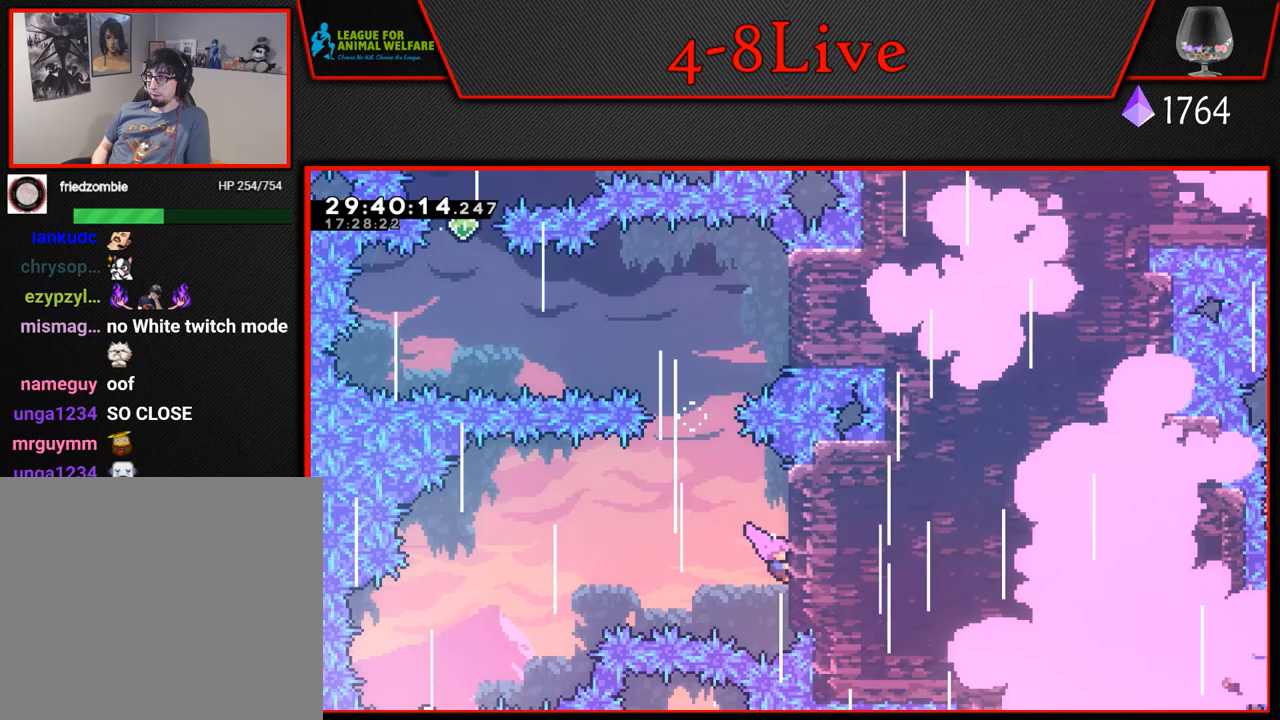
{"buttons": ["L1"], "left_stick": "center", "events": []}
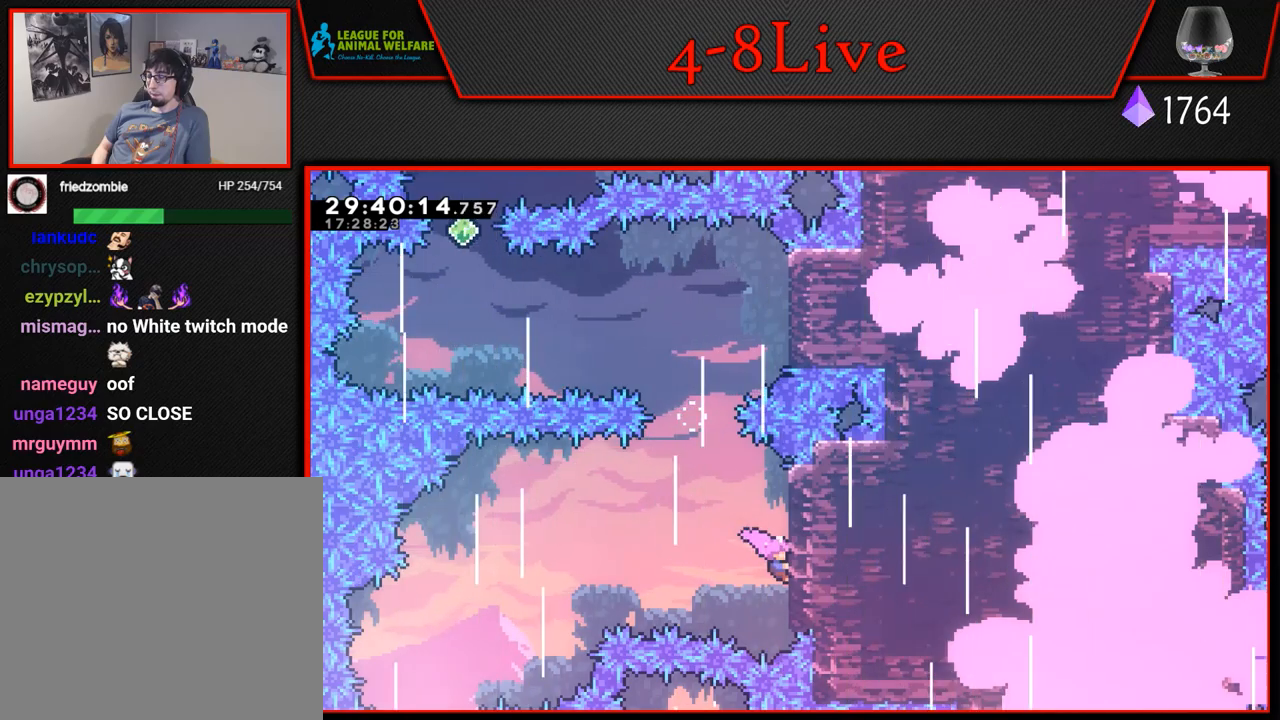
{"buttons": ["L1"], "left_stick": "center", "events": [[50, "DPAD_DOWN", "down"], [117, "DPAD_DOWN", "up"]]}
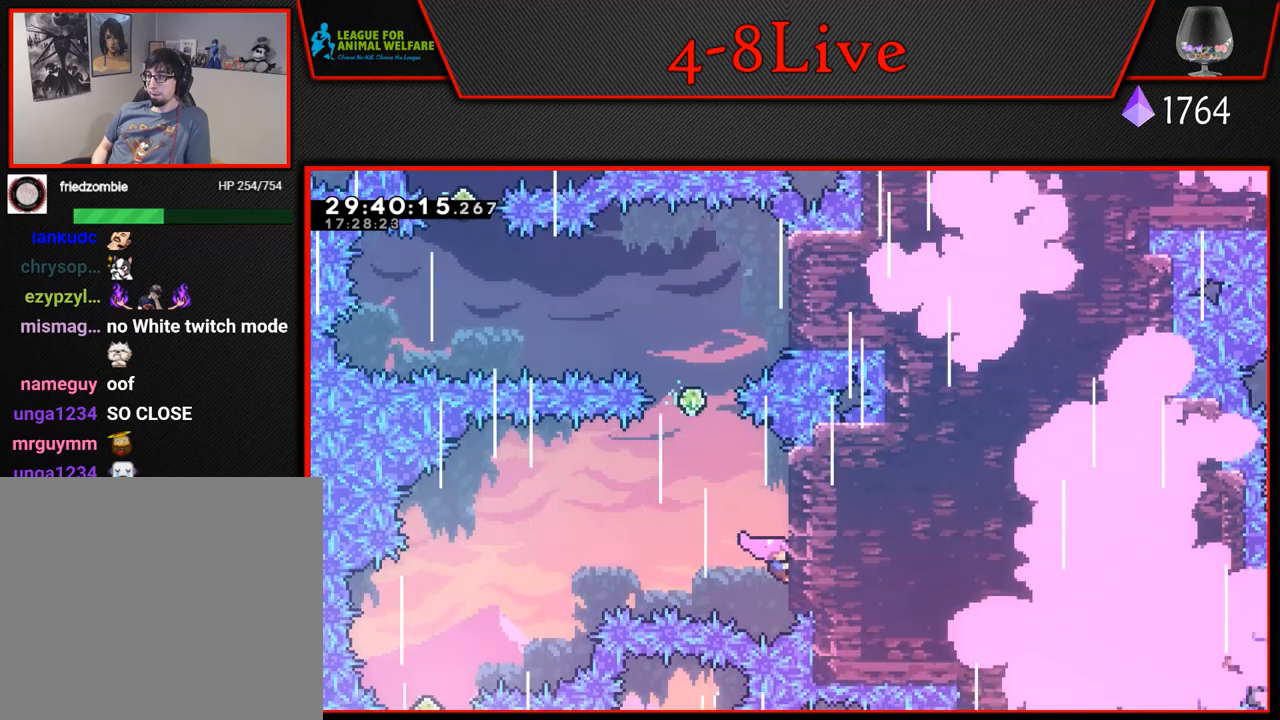
{"buttons": ["CROSS"], "left_stick": "center", "events": [[250, "CROSS", "down"], [267, "DPAD_LEFT", "down"], [333, "L1", "up"], [417, "DPAD_LEFT", "up"]]}
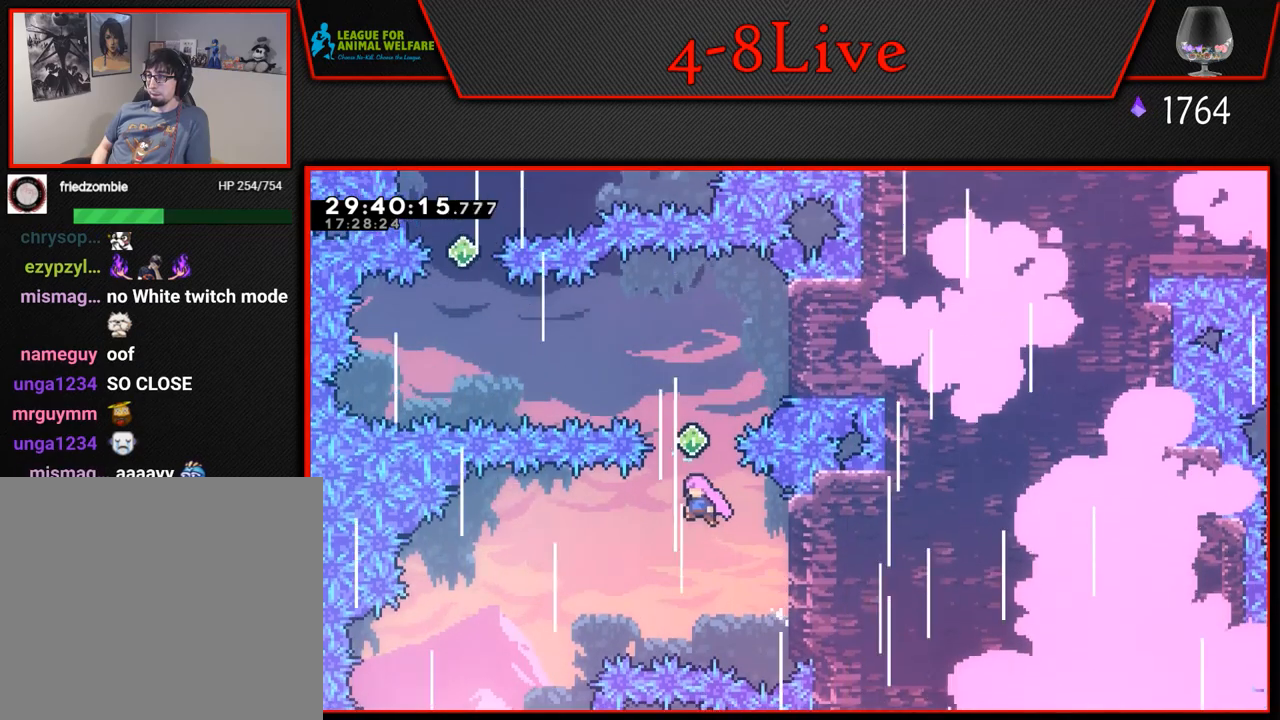
{"buttons": ["CROSS", "L1", "R1", "DPAD_UP"], "left_stick": "center", "events": [[367, "DPAD_UP", "down"], [367, "L1", "down"], [433, "R1", "down"]]}
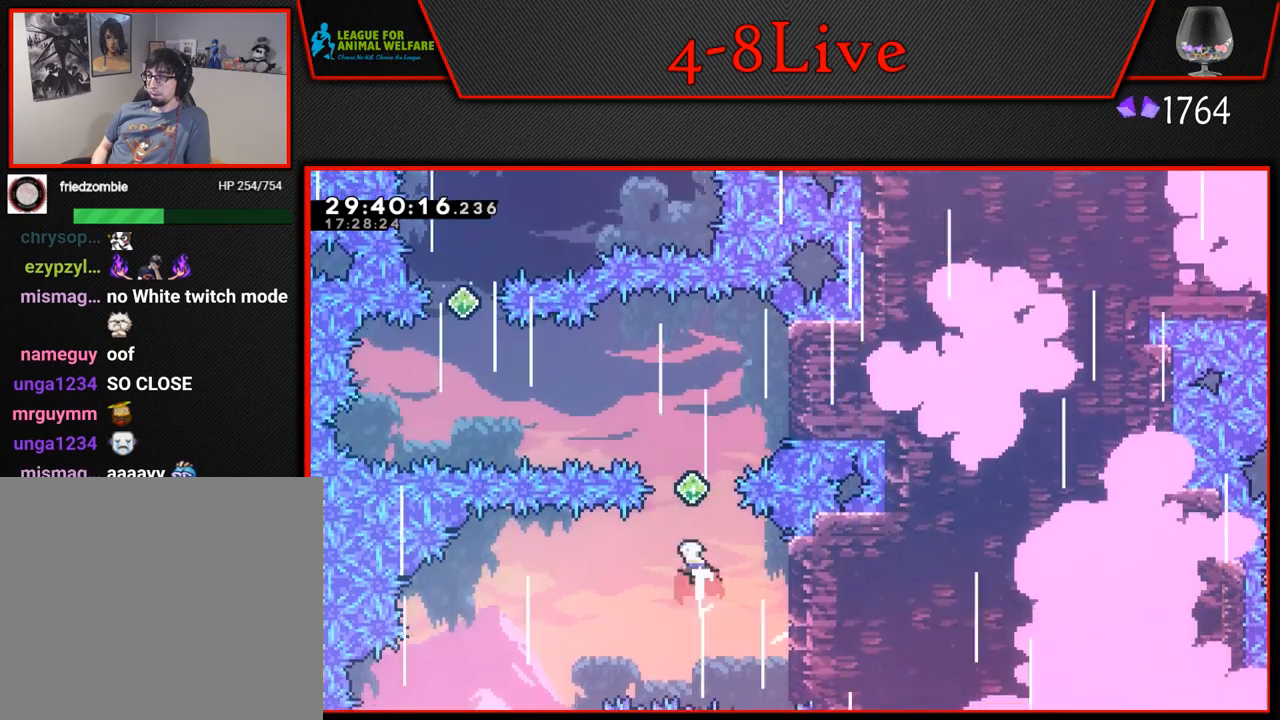
{"buttons": ["CROSS", "L1", "R1", "DPAD_LEFT"], "left_stick": "center", "events": [[233, "L1", "up"], [300, "R1", "up"], [350, "DPAD_LEFT", "down"], [417, "DPAD_UP", "up"], [417, "L1", "down"], [483, "R1", "down"]]}
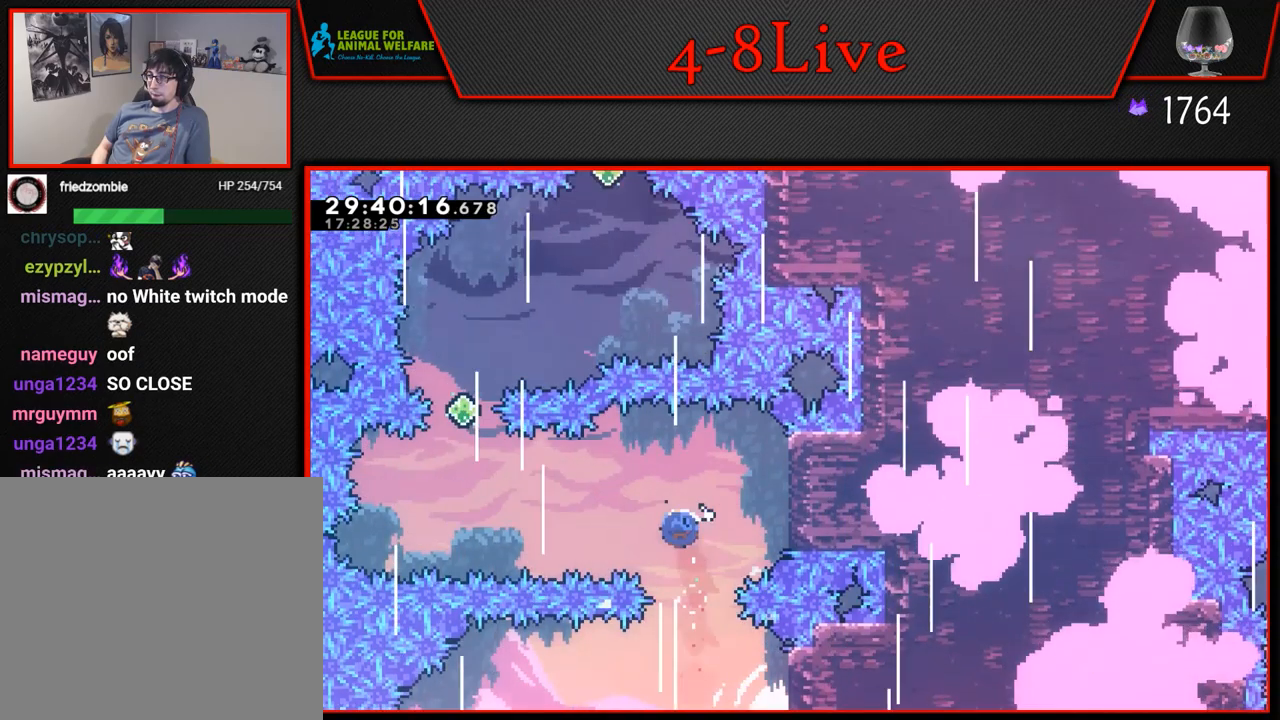
{"buttons": ["CROSS", "L1", "R1", "DPAD_UP"], "left_stick": "center", "events": [[83, "L1", "up"], [283, "R1", "up"], [417, "L1", "down"], [433, "DPAD_UP", "down"], [450, "DPAD_LEFT", "up"], [450, "R1", "down"]]}
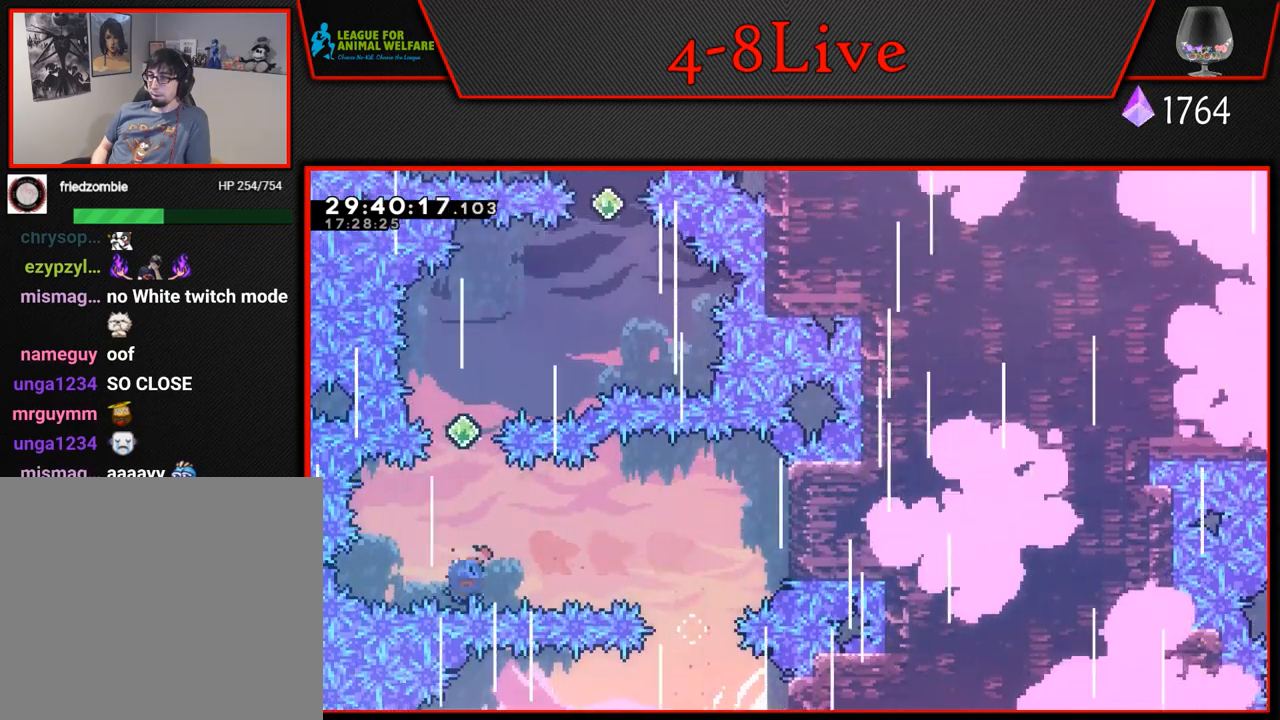
{"buttons": ["CROSS"], "left_stick": "center", "events": [[267, "L1", "up"], [317, "DPAD_UP", "up"], [333, "R1", "up"]]}
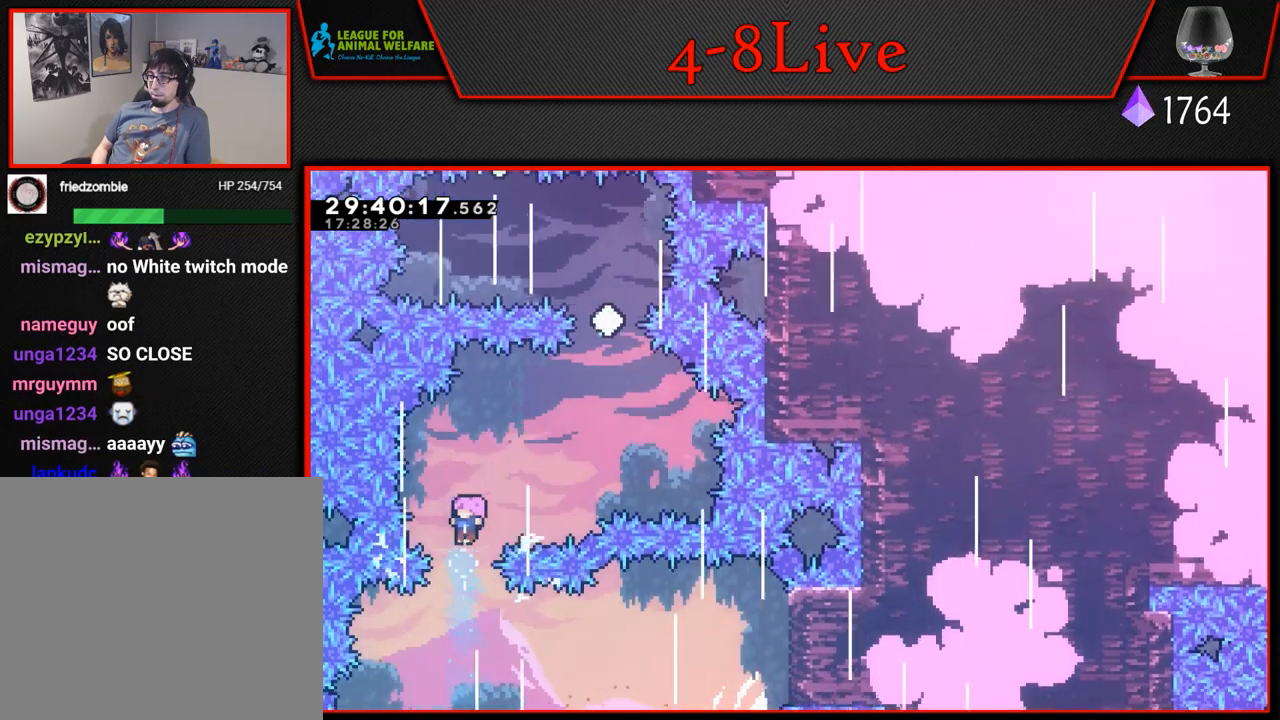
{"buttons": ["CROSS", "DPAD_UP"], "left_stick": "center", "events": [[117, "DPAD_RIGHT", "down"], [117, "DPAD_UP", "down"], [117, "L1", "down"], [150, "R1", "down"], [417, "DPAD_UP", "up"], [433, "L1", "up"], [450, "DPAD_UP", "down"], [467, "R1", "up"], [483, "DPAD_RIGHT", "up"]]}
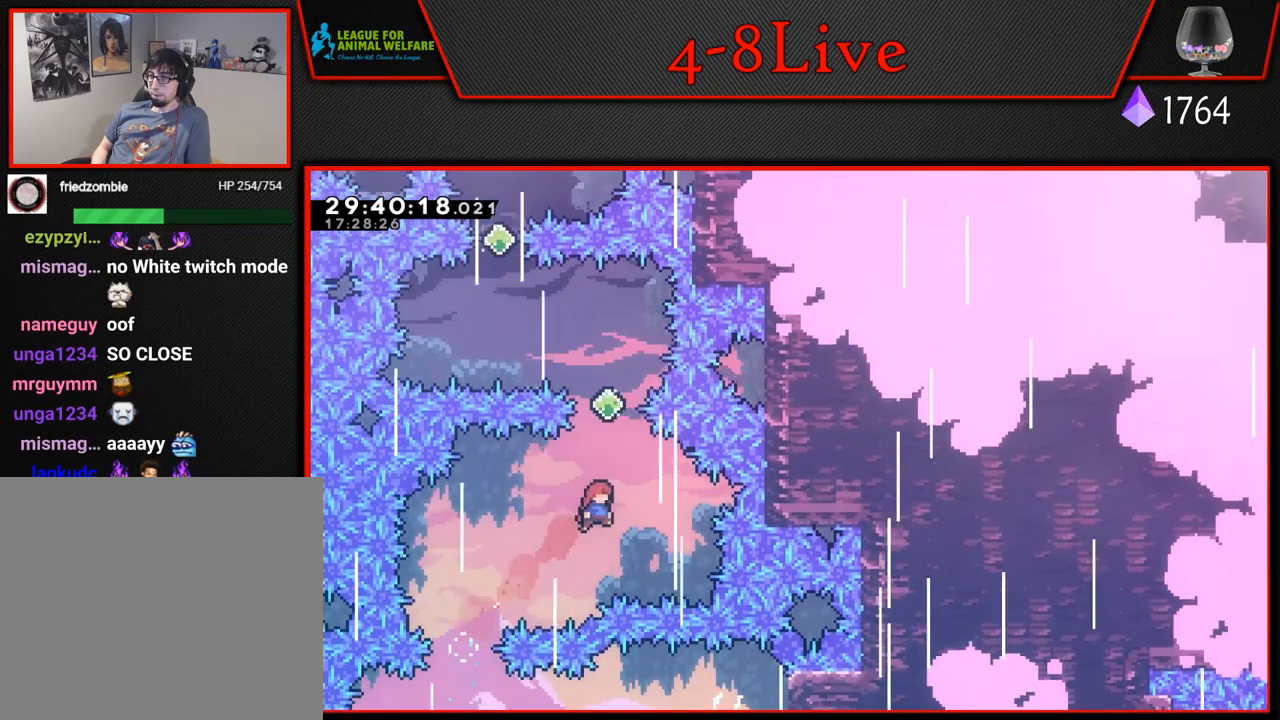
{"buttons": ["CROSS"], "left_stick": "center", "events": [[83, "L1", "down"], [133, "R1", "down"], [383, "L1", "up"], [417, "DPAD_UP", "up"], [450, "R1", "up"]]}
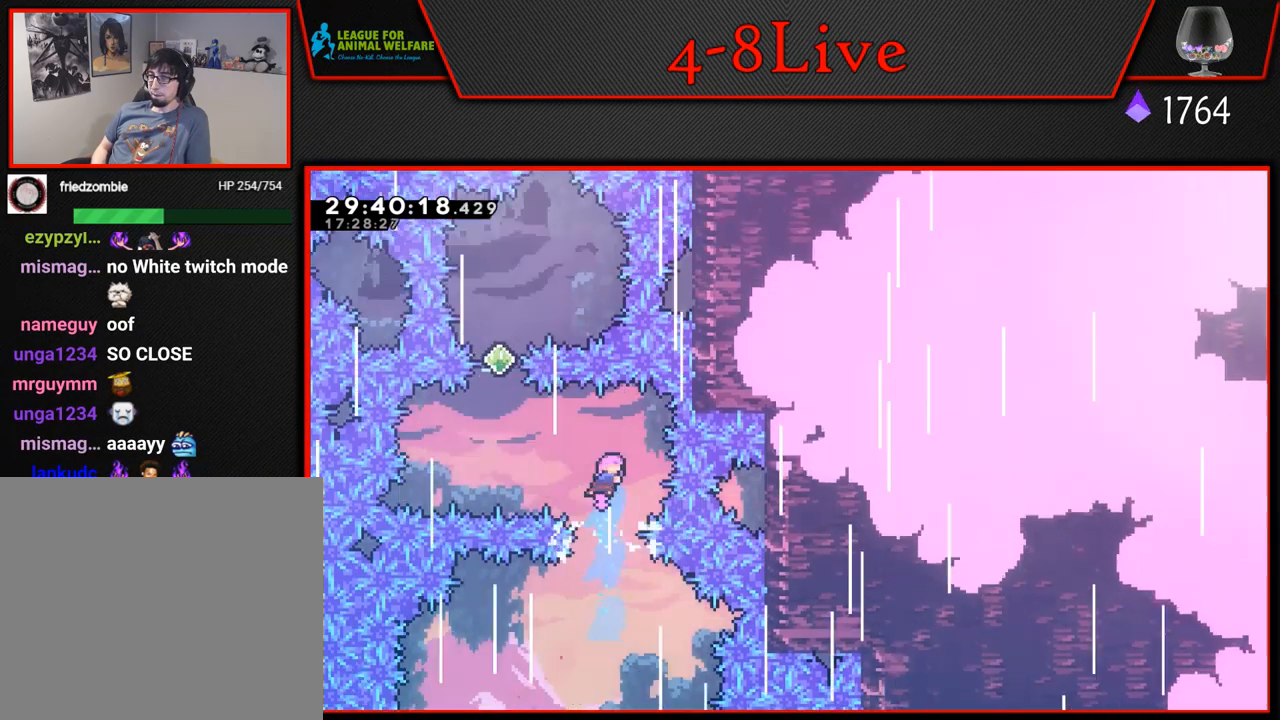
{"buttons": ["CROSS", "L1", "R1", "DPAD_UP", "DPAD_LEFT"], "left_stick": "center", "events": [[433, "DPAD_LEFT", "down"], [433, "DPAD_UP", "down"], [433, "L1", "down"], [467, "R1", "down"]]}